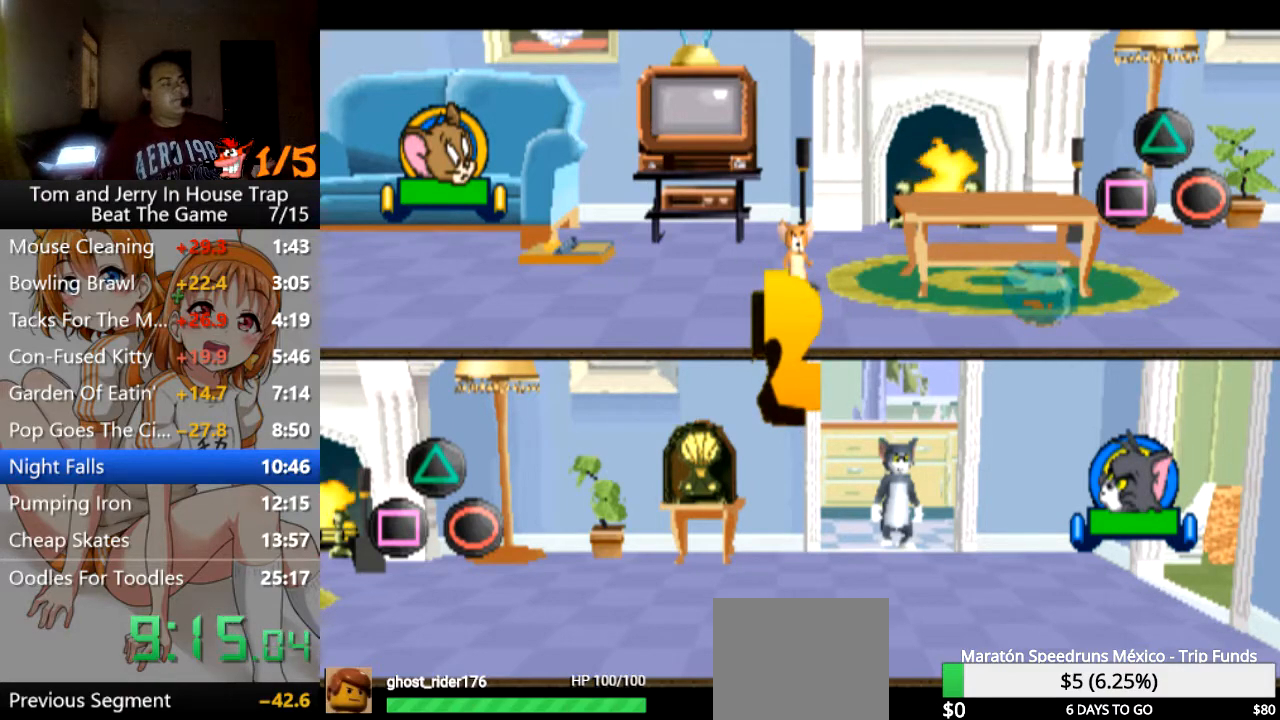
Gameplay with a controller (PlayStation layout); each line is a JSON object with the inputs held at the frame after it. "events" lists button and stick changes between this image and that frame as [ms after this image, input, new state], when the widget could be followed in between.
{"buttons": [], "left_stick": "up-left", "right_stick": "center", "events": [[100, "left_stick", "up-left"]]}
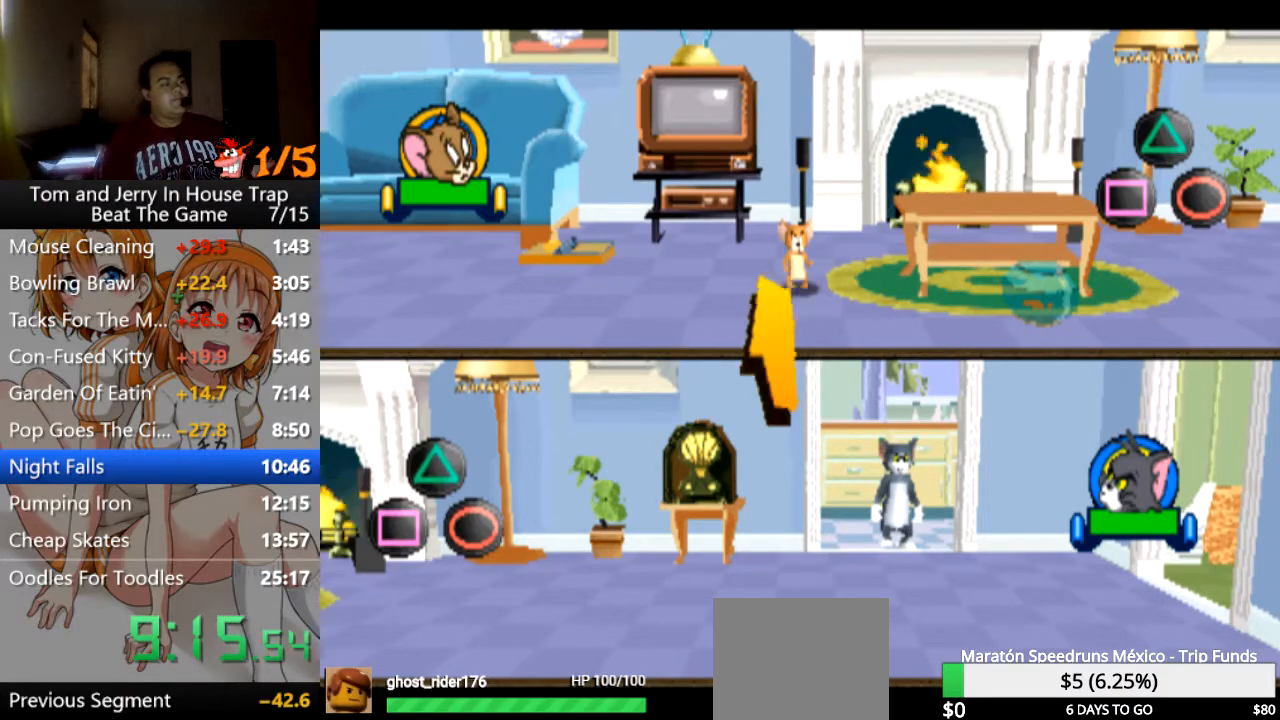
{"buttons": [], "left_stick": "up-left", "right_stick": "center", "events": []}
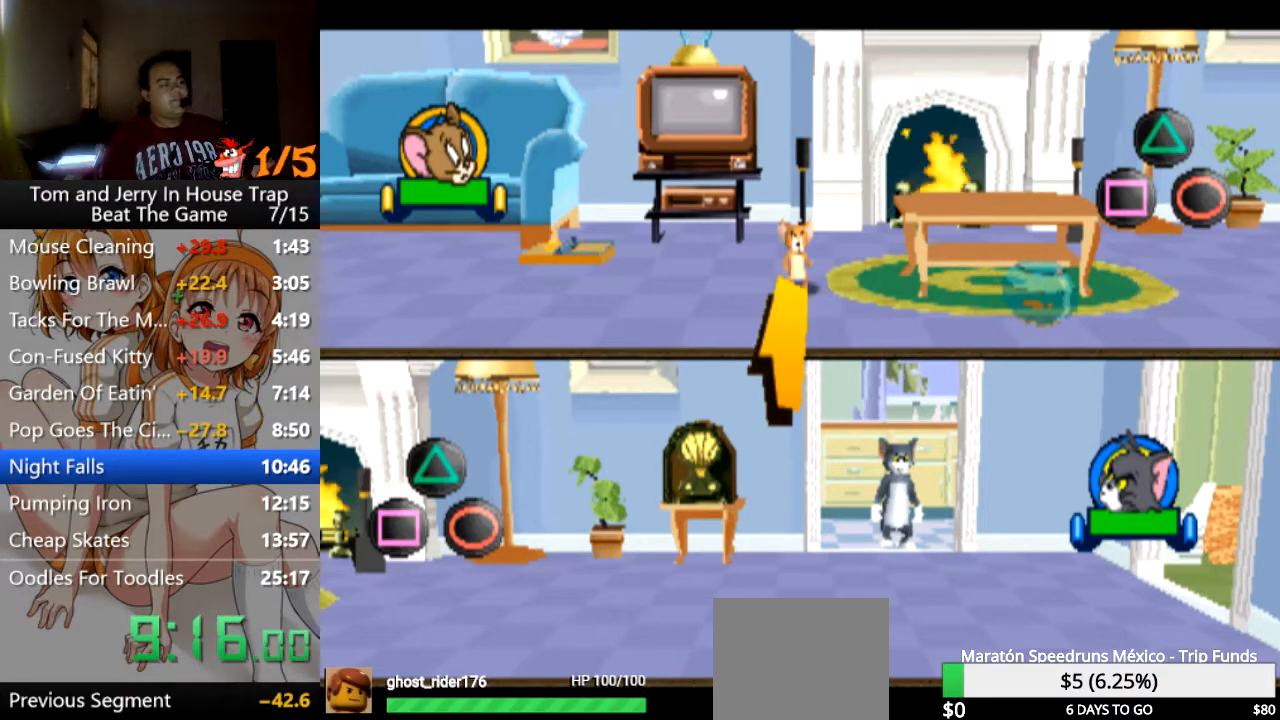
{"buttons": [], "left_stick": "up-left", "right_stick": "center", "events": []}
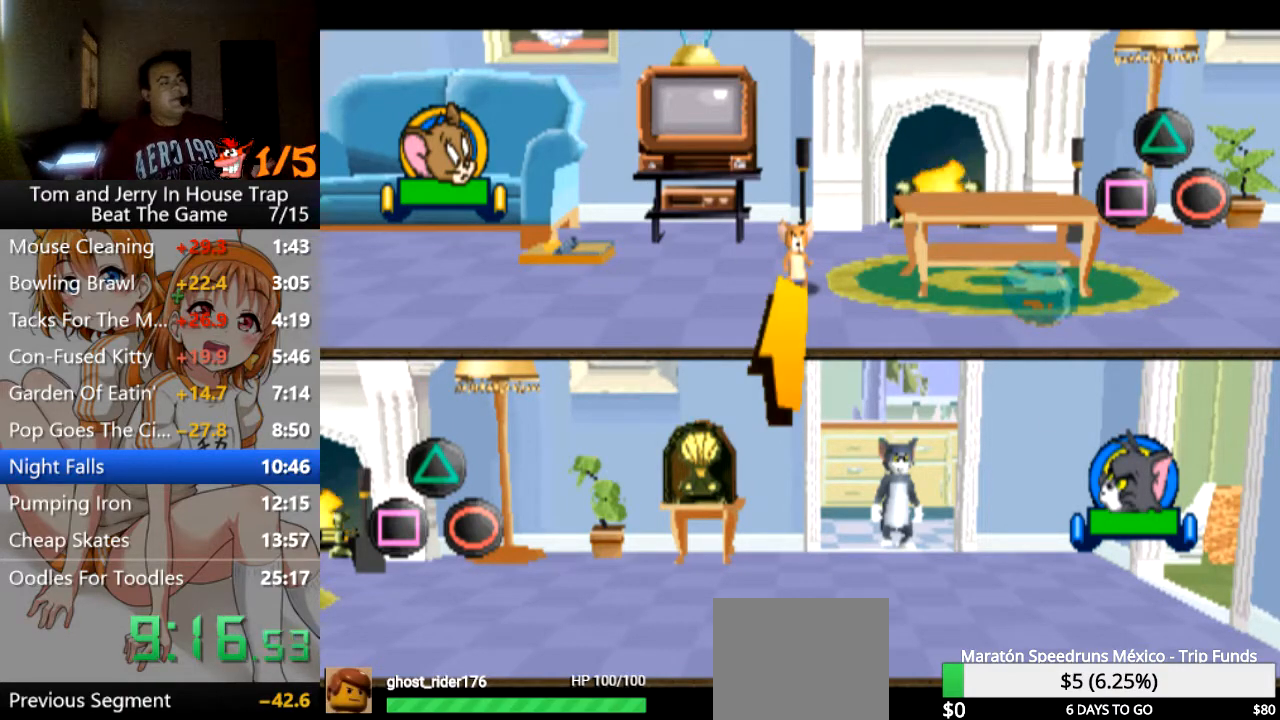
{"buttons": [], "left_stick": "up-left", "right_stick": "center", "events": []}
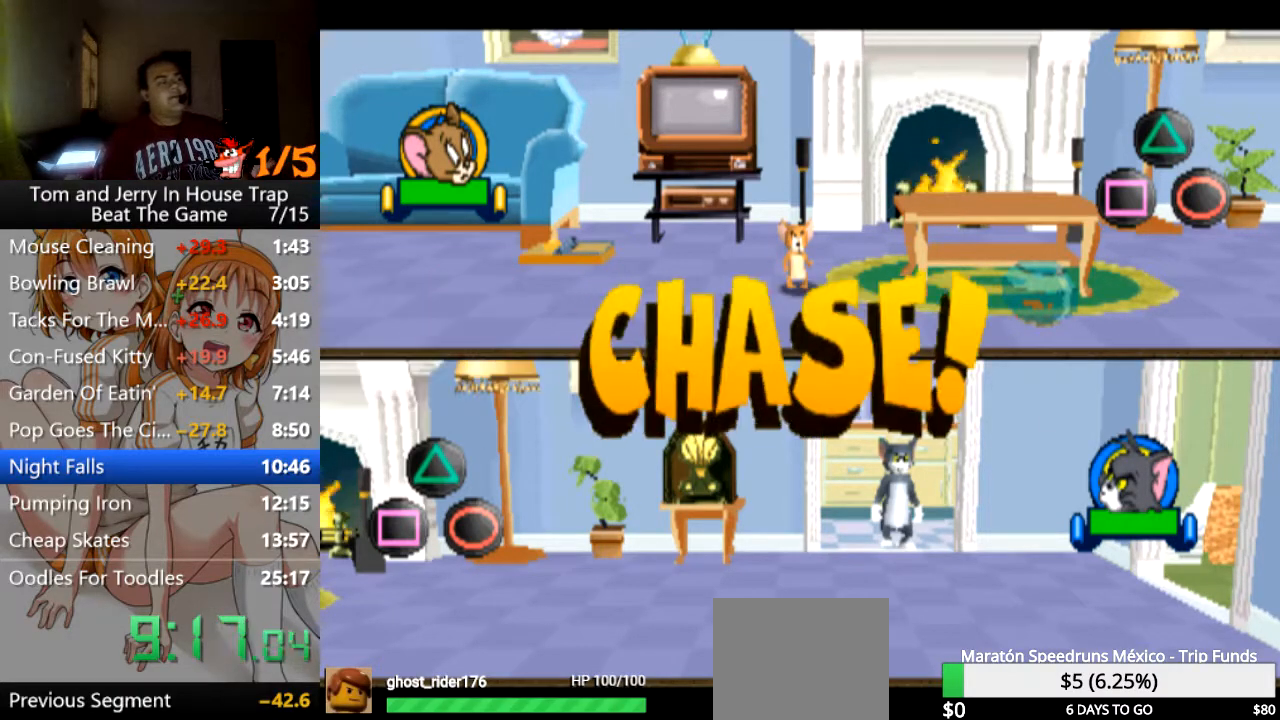
{"buttons": [], "left_stick": "up-left", "right_stick": "center", "events": []}
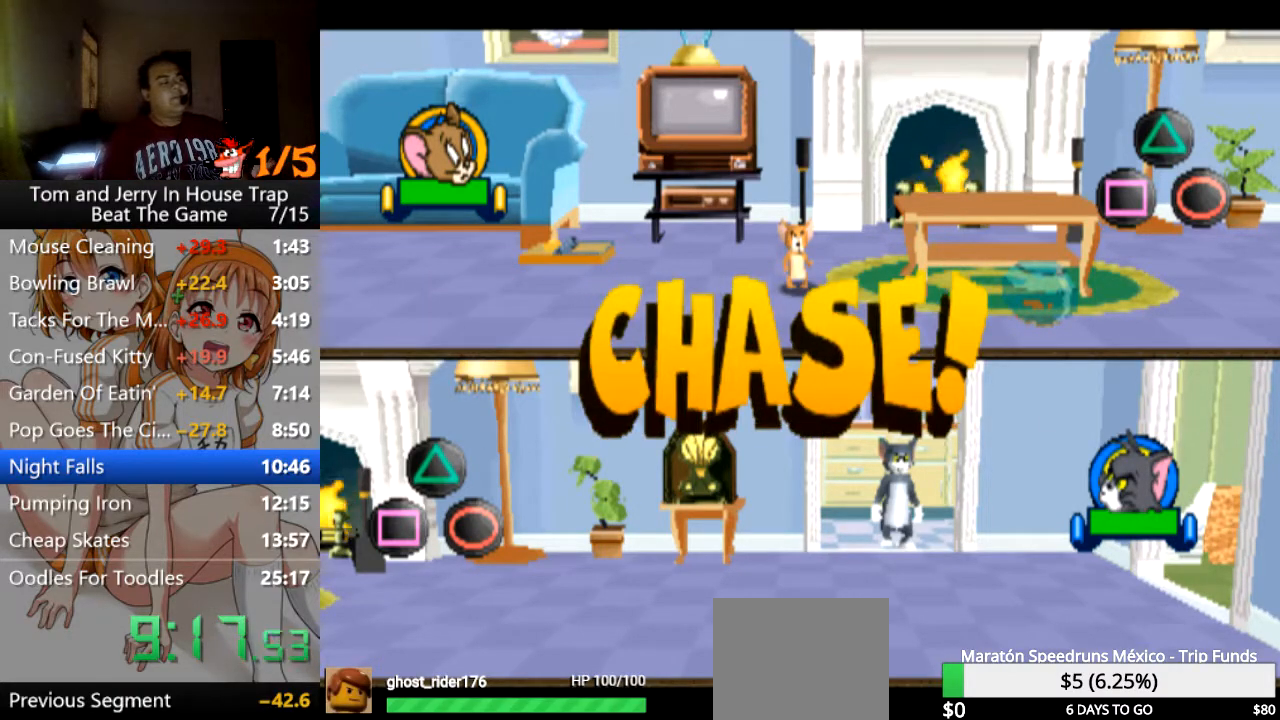
{"buttons": [], "left_stick": "up-left", "right_stick": "center", "events": []}
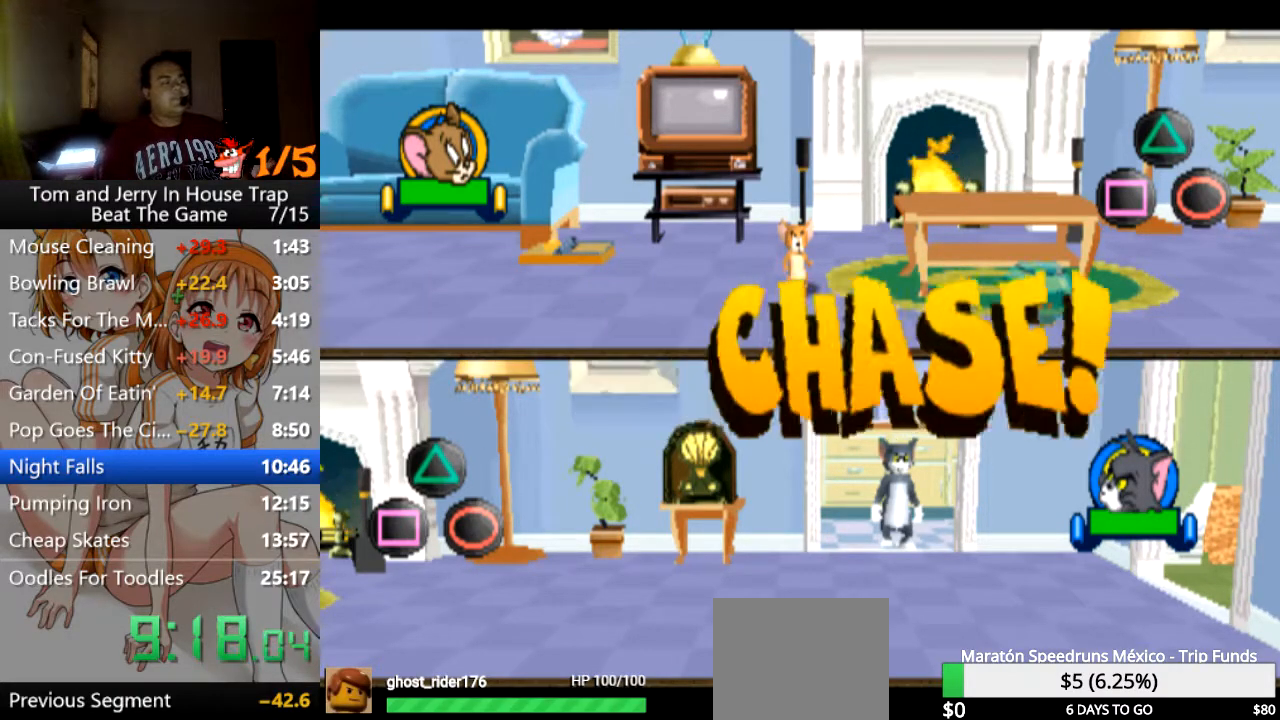
{"buttons": ["CROSS"], "left_stick": "up-left", "right_stick": "center", "events": [[500, "CROSS", "down"]]}
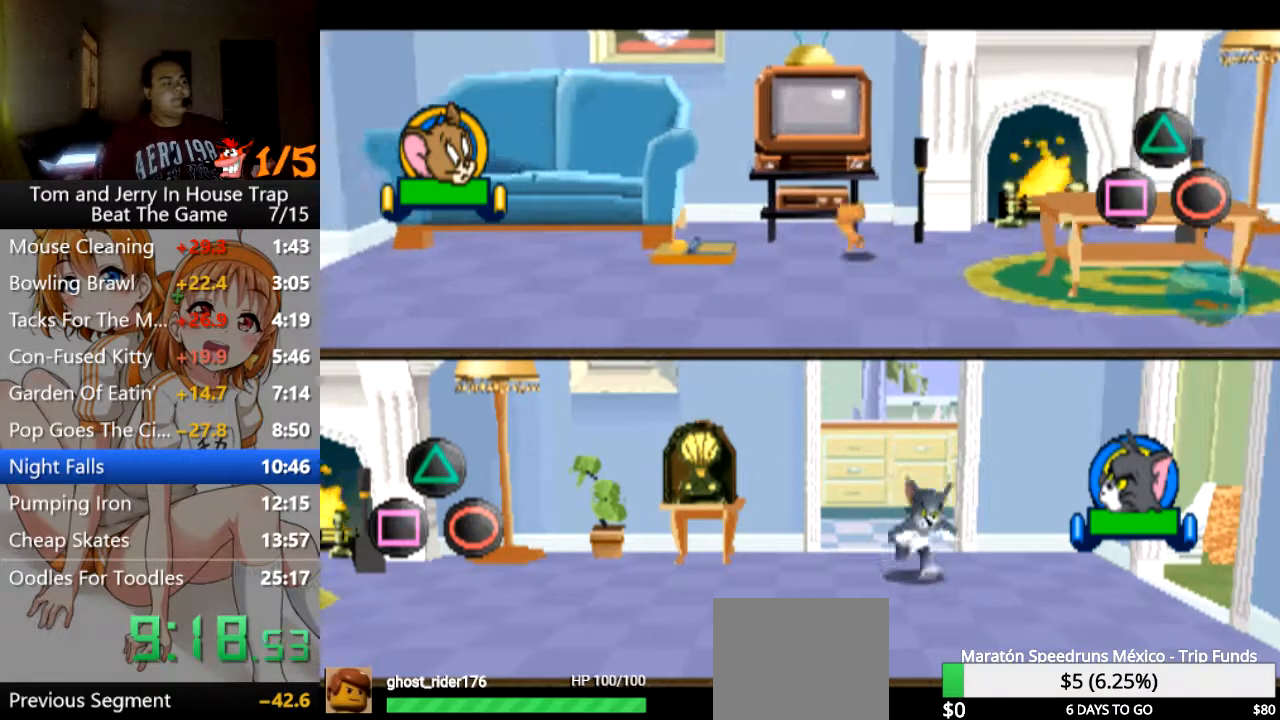
{"buttons": ["R1"], "left_stick": "left", "right_stick": "center", "events": [[100, "R1", "down"], [133, "CROSS", "up"], [300, "left_stick", "left"]]}
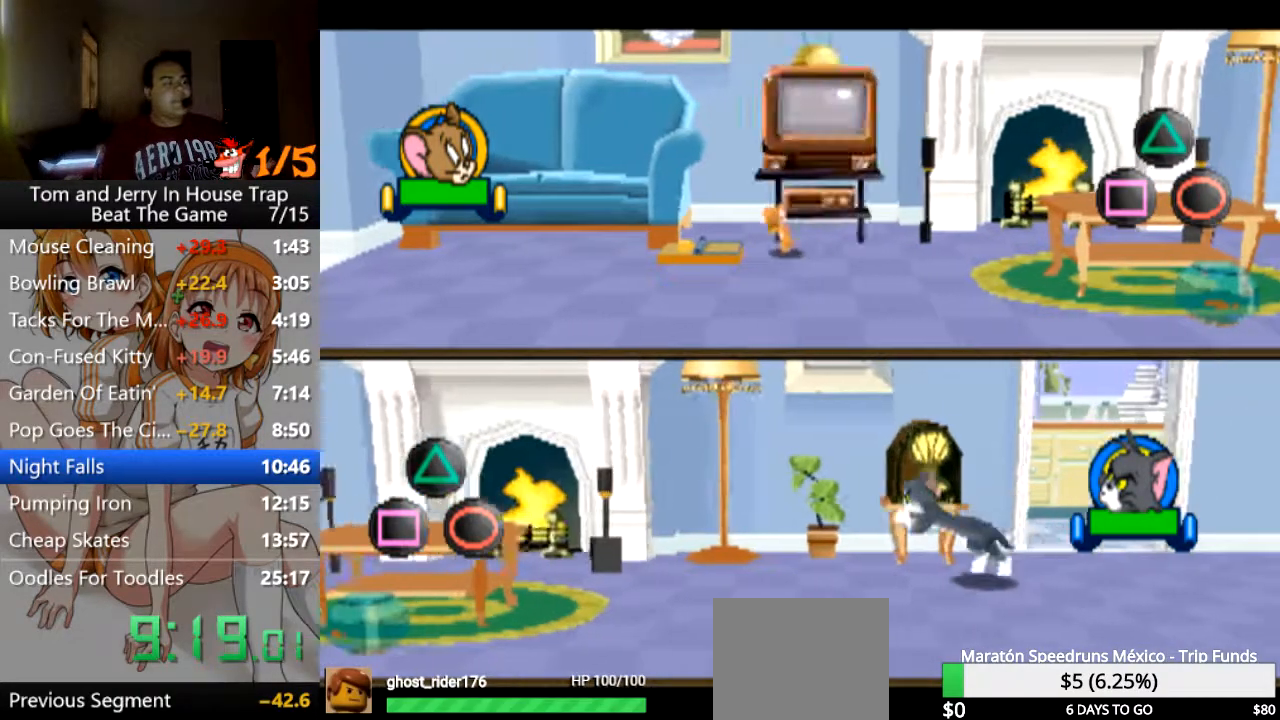
{"buttons": [], "left_stick": "down-left", "right_stick": "center", "events": [[200, "left_stick", "down-left"], [233, "R1", "up"]]}
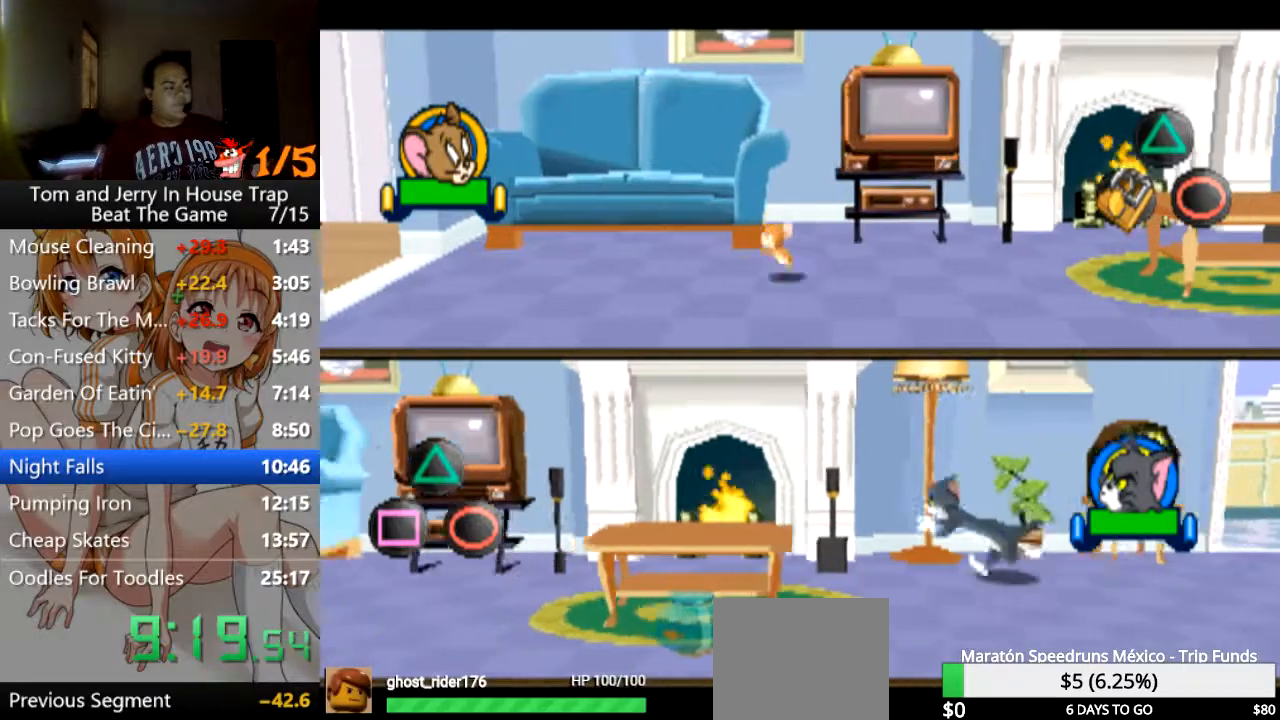
{"buttons": [], "left_stick": "right", "right_stick": "center", "events": [[167, "left_stick", "down"], [367, "left_stick", "down-right"], [500, "left_stick", "right"]]}
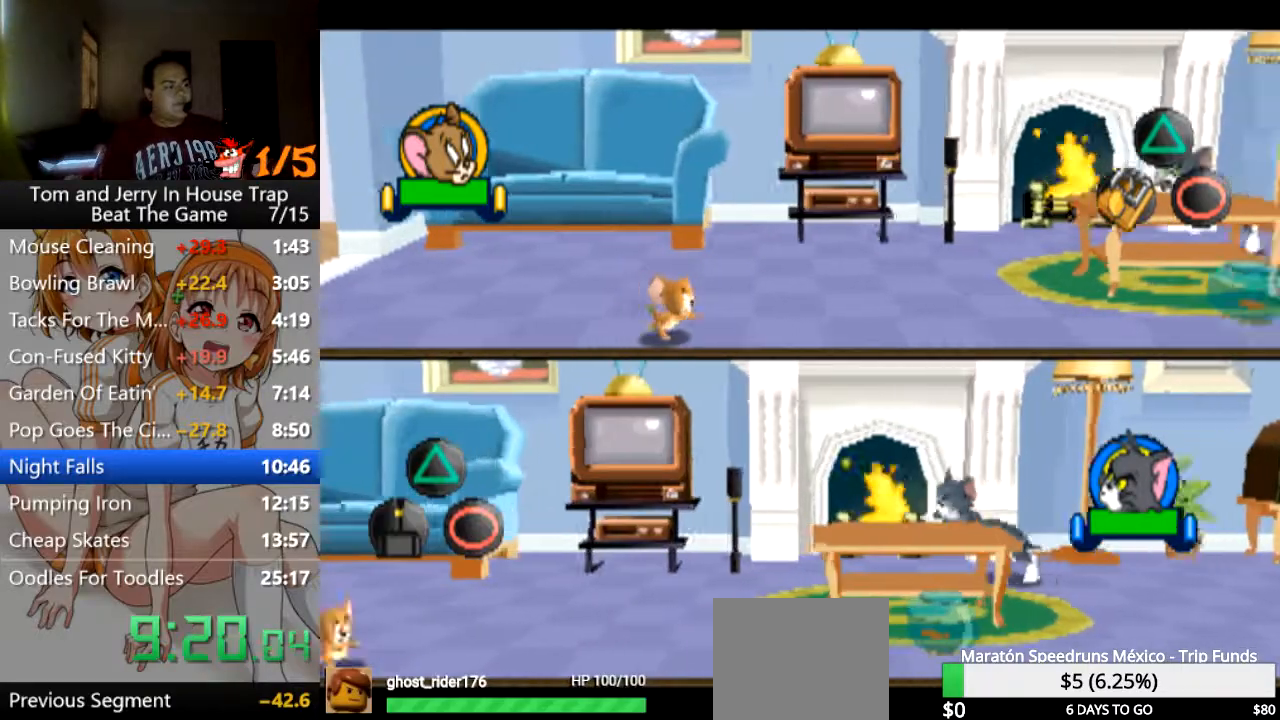
{"buttons": [], "left_stick": "right", "right_stick": "center", "events": []}
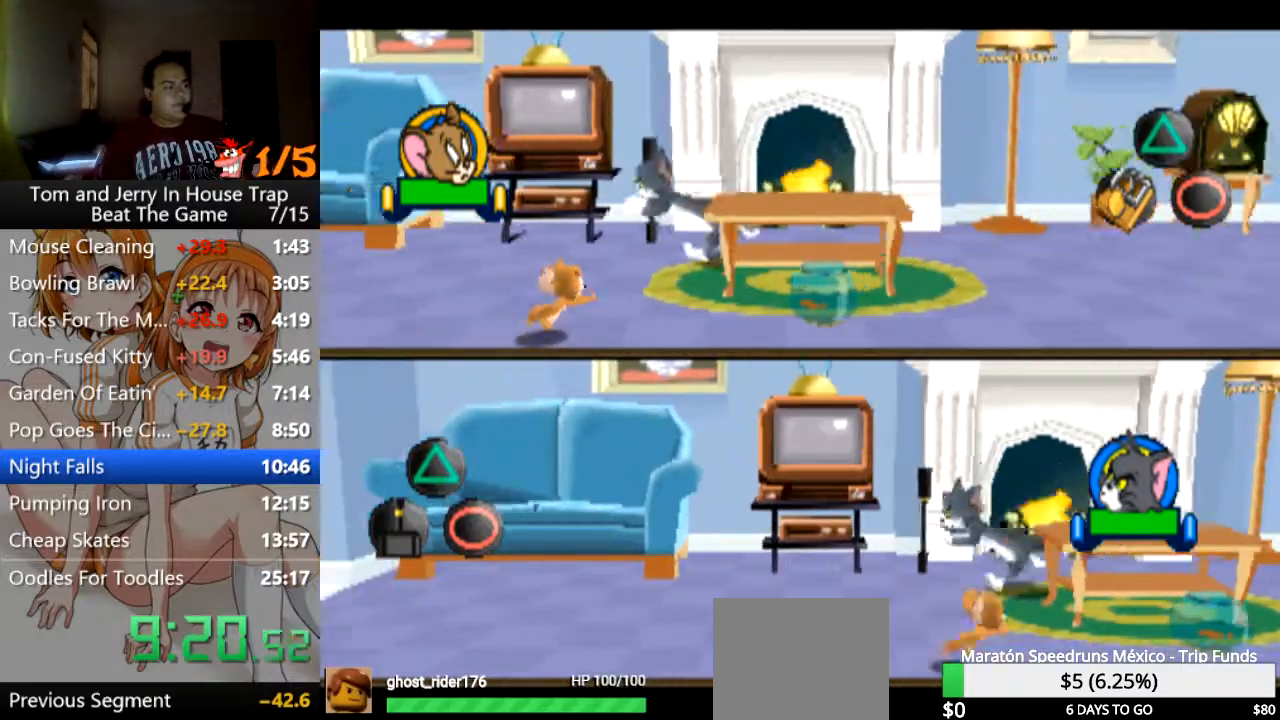
{"buttons": [], "left_stick": "right", "right_stick": "center", "events": []}
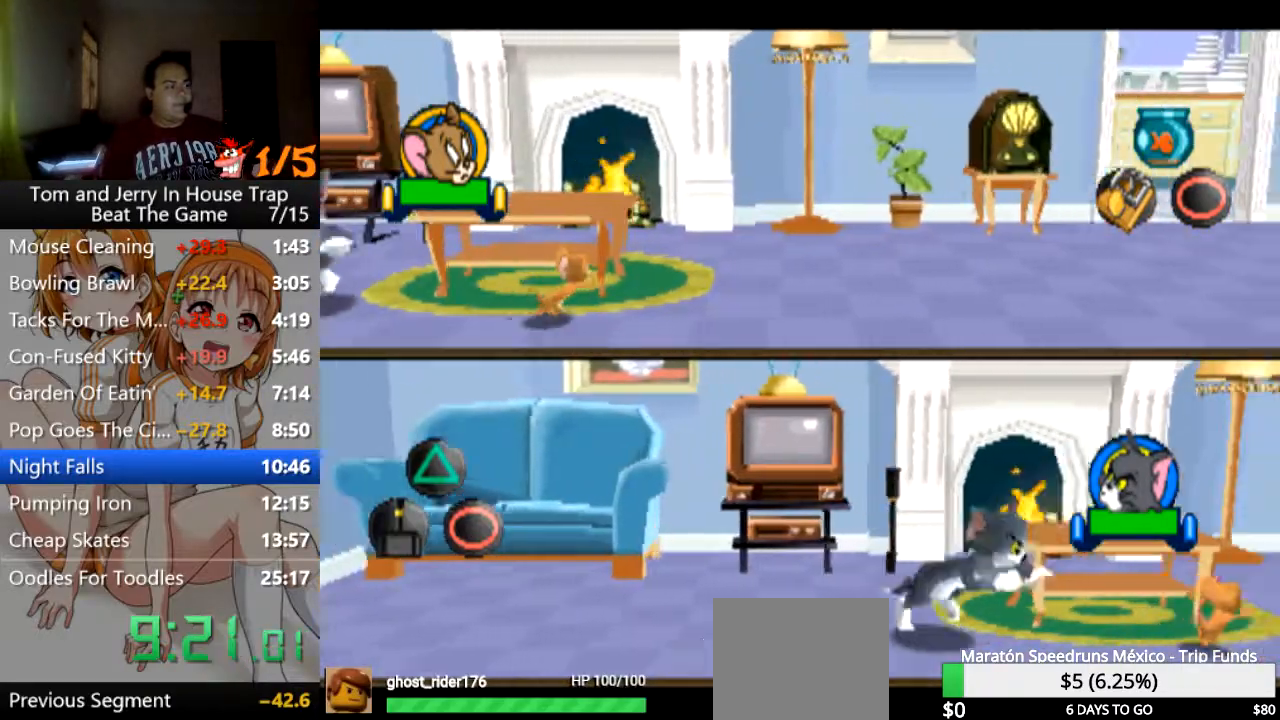
{"buttons": [], "left_stick": "right", "right_stick": "center", "events": [[67, "left_stick", "down-left"], [267, "left_stick", "left"], [400, "left_stick", "right"]]}
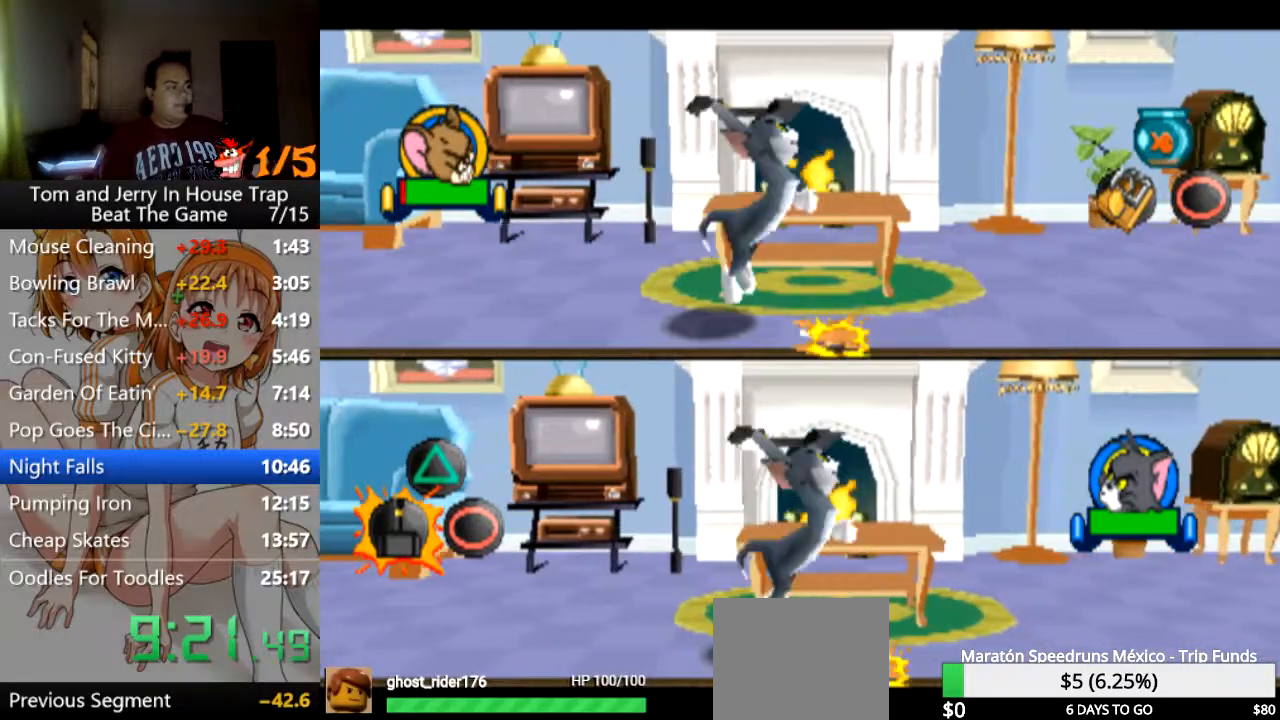
{"buttons": [], "left_stick": "up-right", "right_stick": "center", "events": [[133, "left_stick", "up-right"]]}
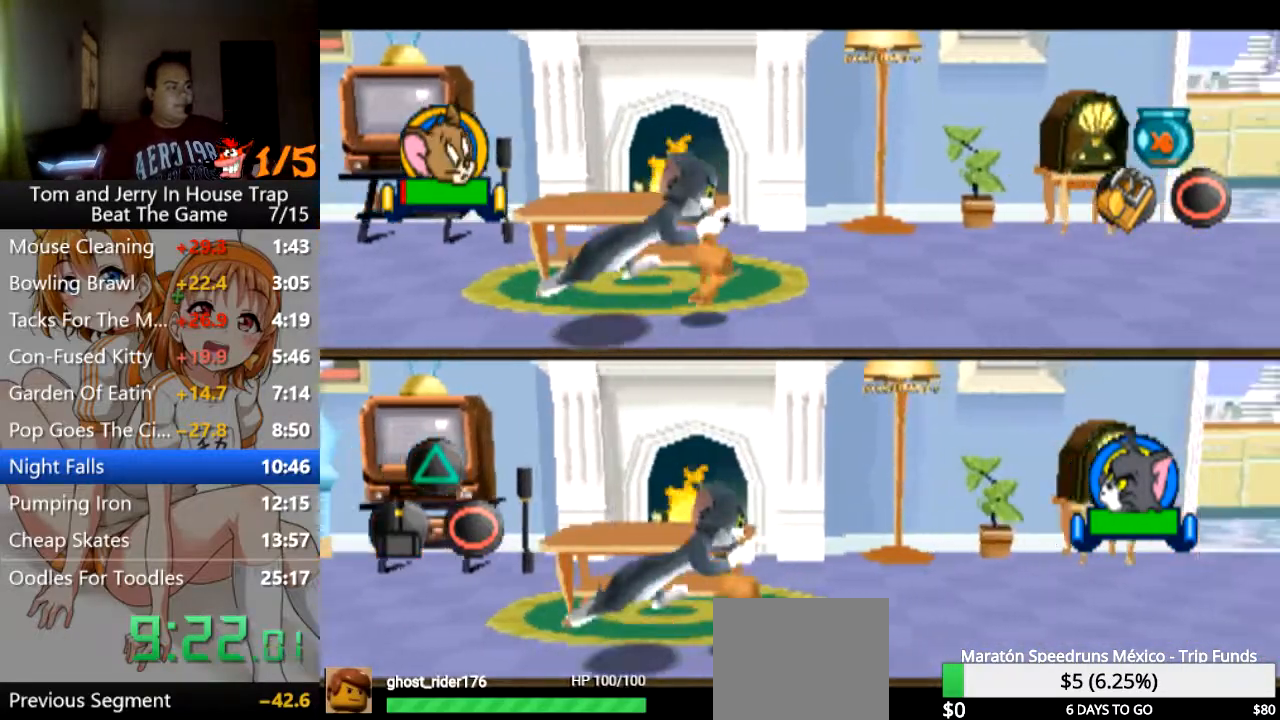
{"buttons": [], "left_stick": "up-left", "right_stick": "center", "events": [[167, "left_stick", "up"], [433, "left_stick", "up-left"]]}
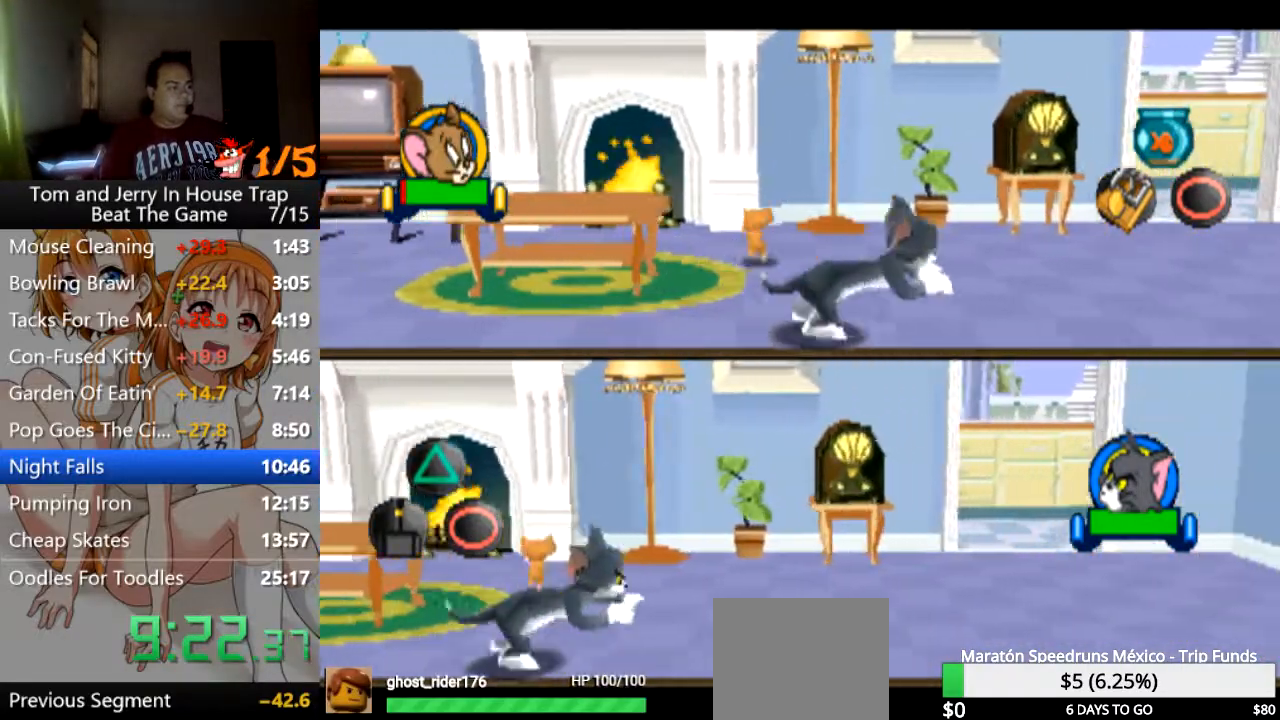
{"buttons": [], "left_stick": "up-left", "right_stick": "center", "events": []}
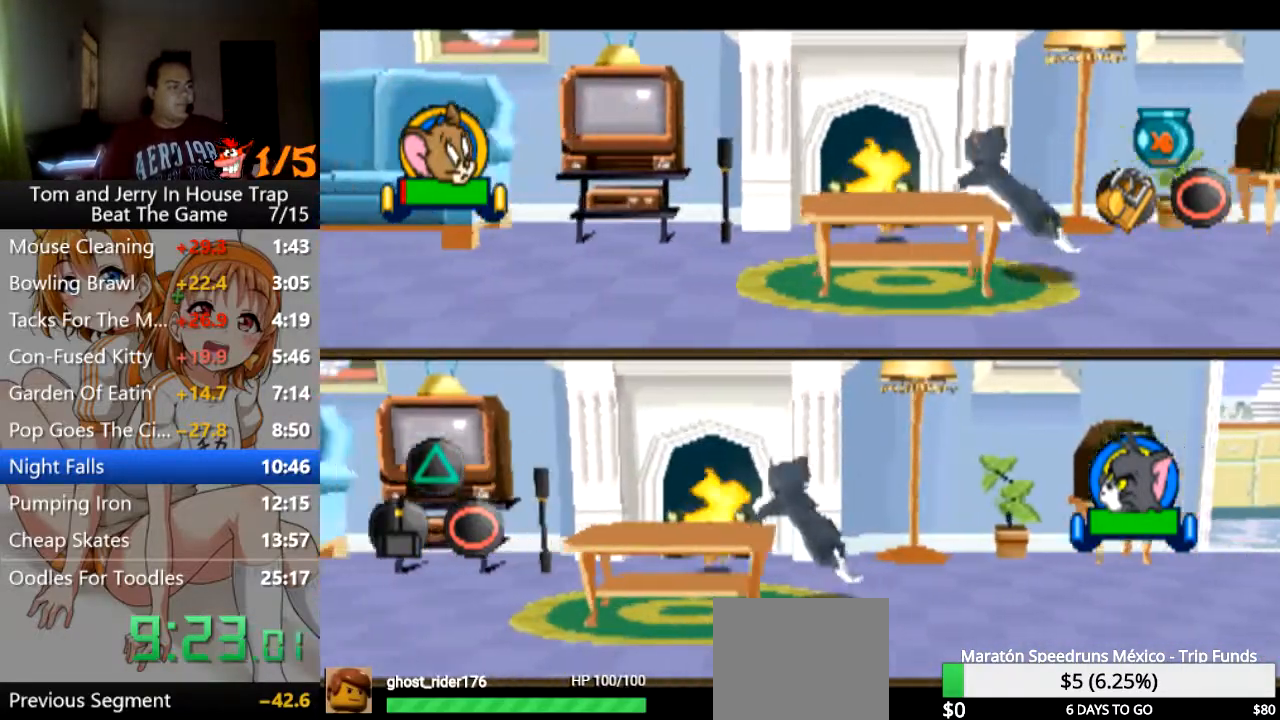
{"buttons": [], "left_stick": "down", "right_stick": "center", "events": [[300, "left_stick", "down"]]}
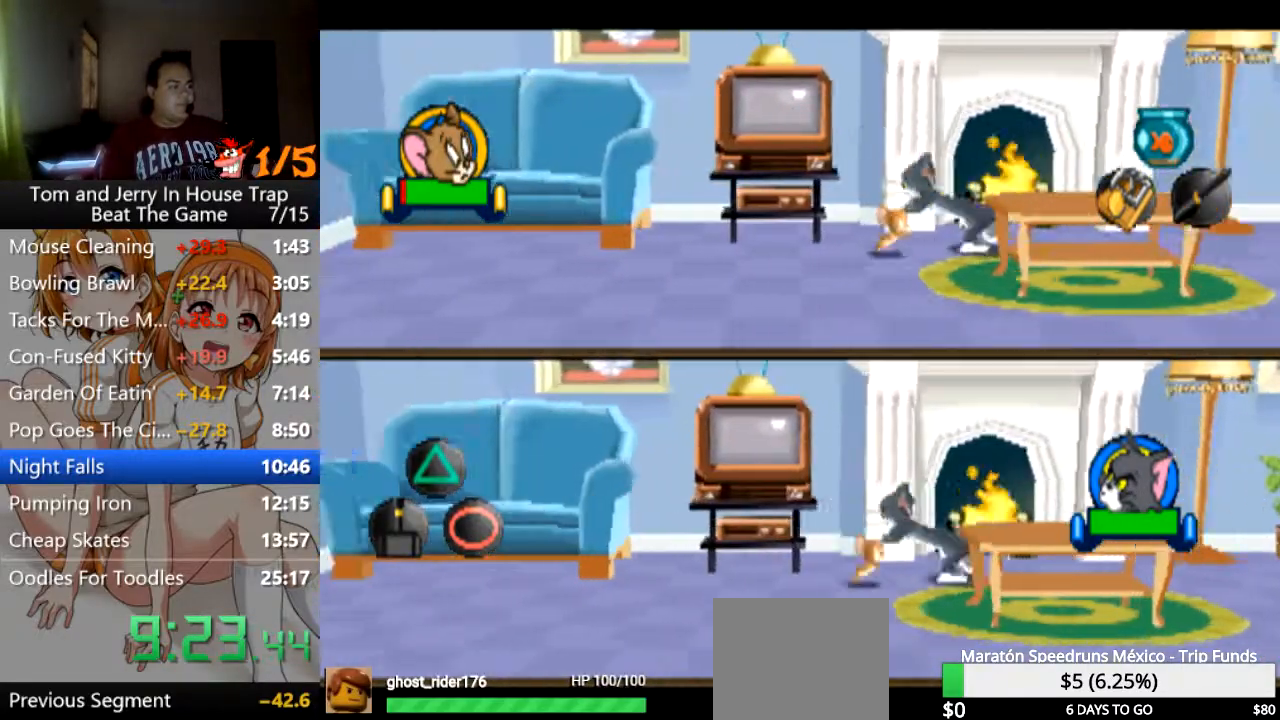
{"buttons": [], "left_stick": "down-right", "right_stick": "center", "events": [[400, "left_stick", "down-right"]]}
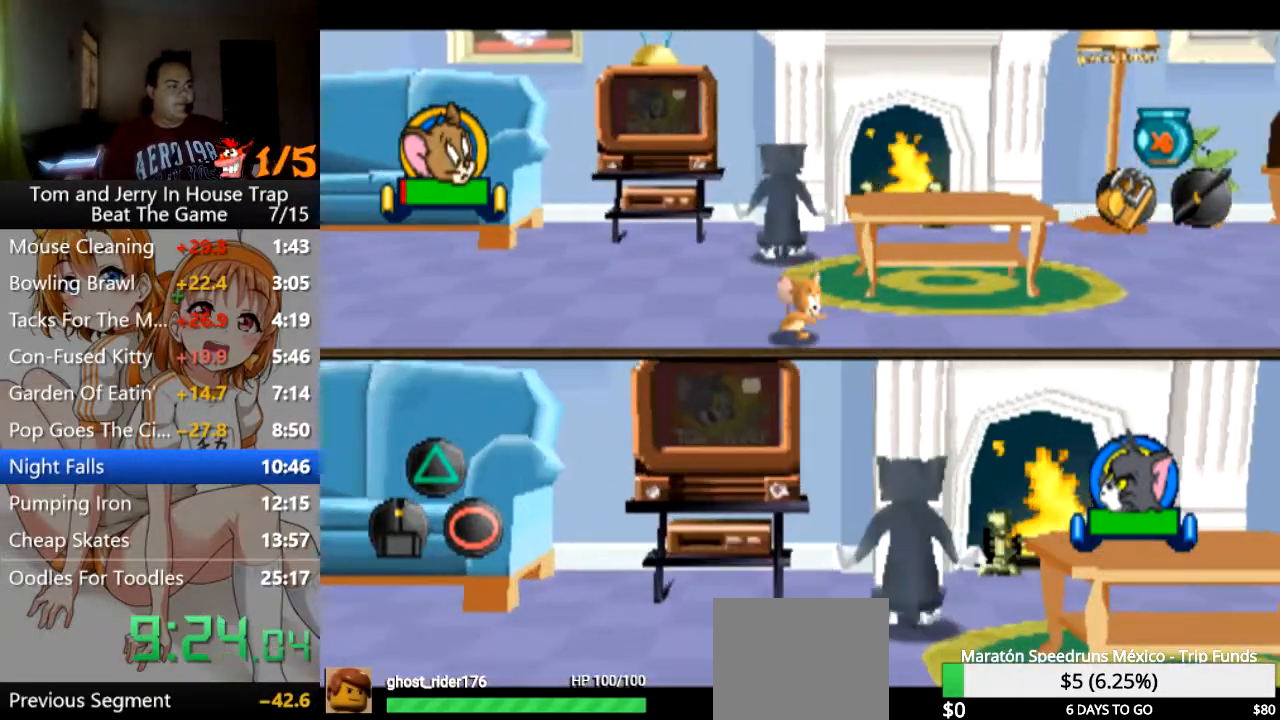
{"buttons": [], "left_stick": "center", "right_stick": "center", "events": [[233, "left_stick", "down-left"], [467, "left_stick", "center"]]}
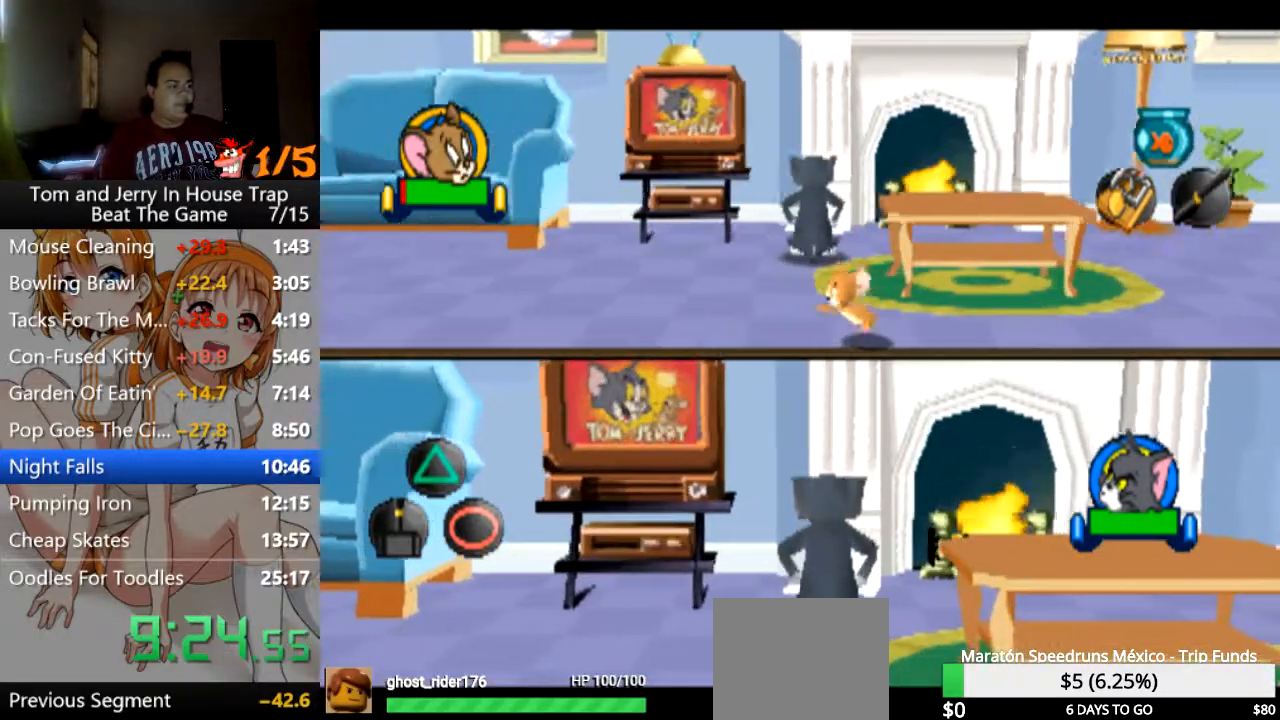
{"buttons": [], "left_stick": "up", "right_stick": "center", "events": [[100, "left_stick", "up"], [200, "SQUARE", "down"], [400, "SQUARE", "up"]]}
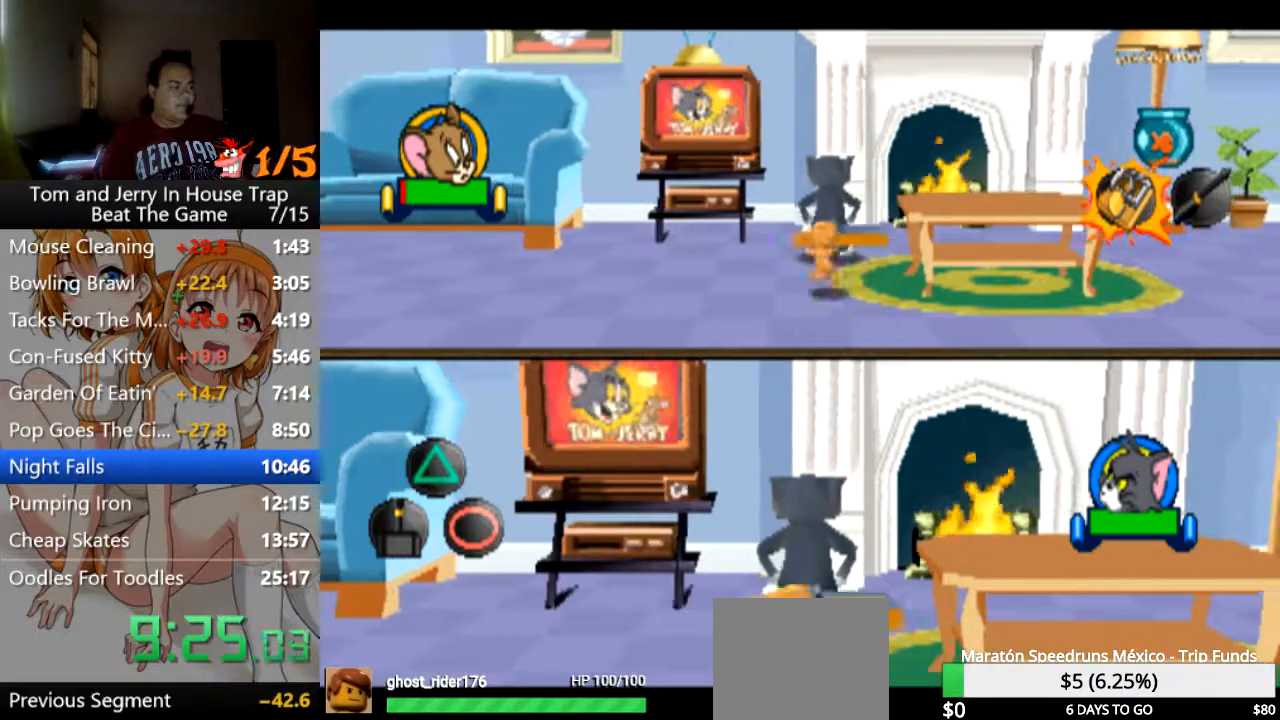
{"buttons": [], "left_stick": "left", "right_stick": "center", "events": [[167, "CROSS", "down"], [233, "left_stick", "up-left"], [300, "CROSS", "up"], [467, "left_stick", "left"]]}
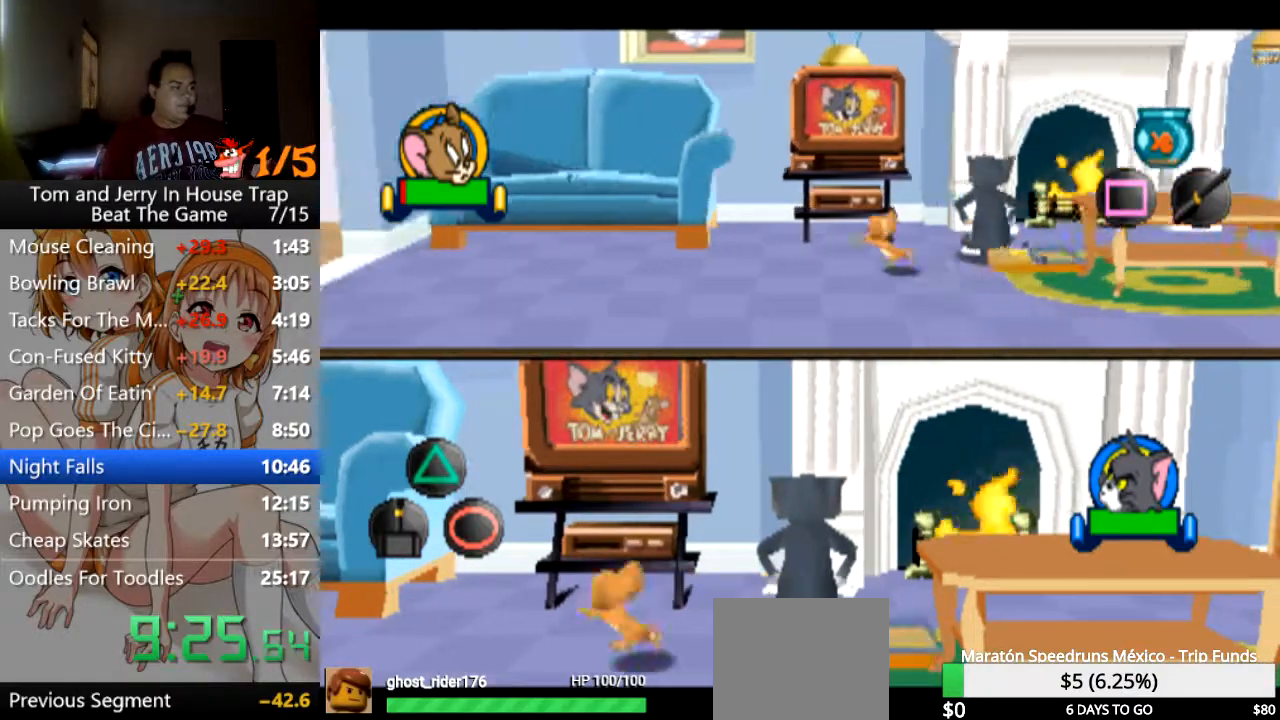
{"buttons": ["CROSS"], "left_stick": "right", "right_stick": "center", "events": [[133, "TRIANGLE", "down"], [267, "TRIANGLE", "up"], [400, "left_stick", "right"], [500, "CROSS", "down"]]}
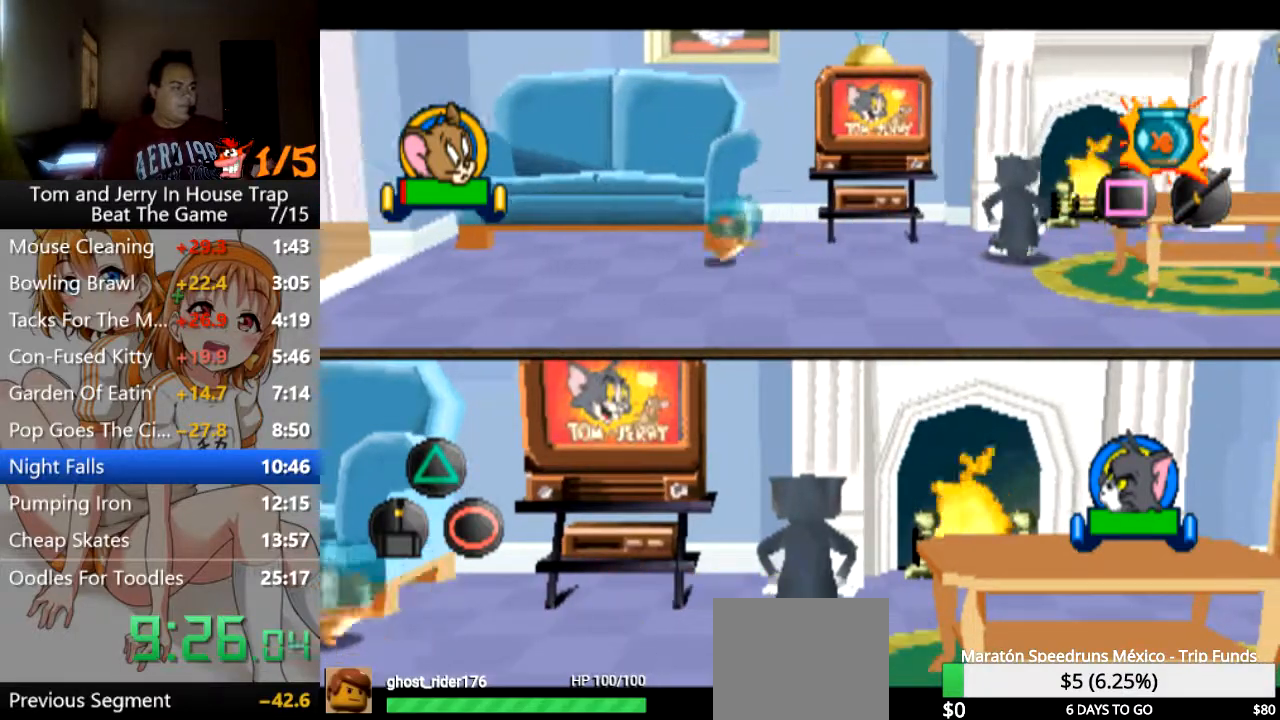
{"buttons": [], "left_stick": "center", "right_stick": "center", "events": [[67, "left_stick", "center"], [133, "CROSS", "up"]]}
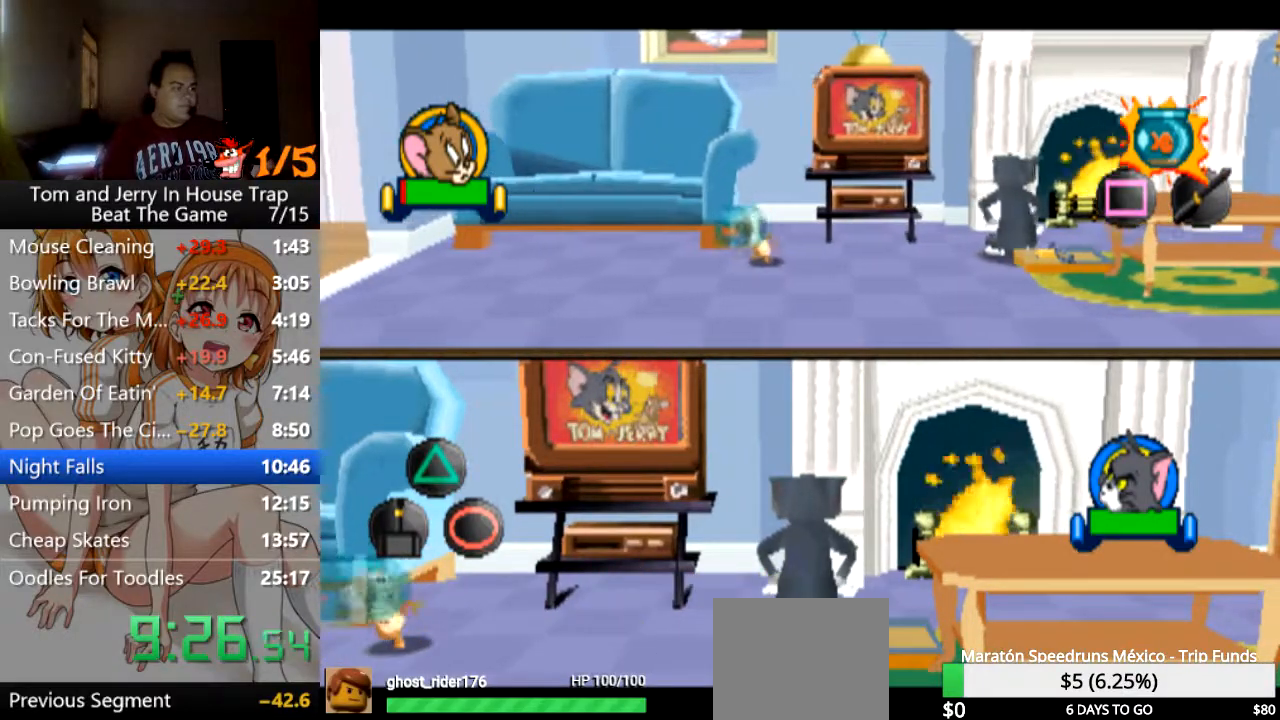
{"buttons": [], "left_stick": "down", "right_stick": "center", "events": [[167, "left_stick", "down"]]}
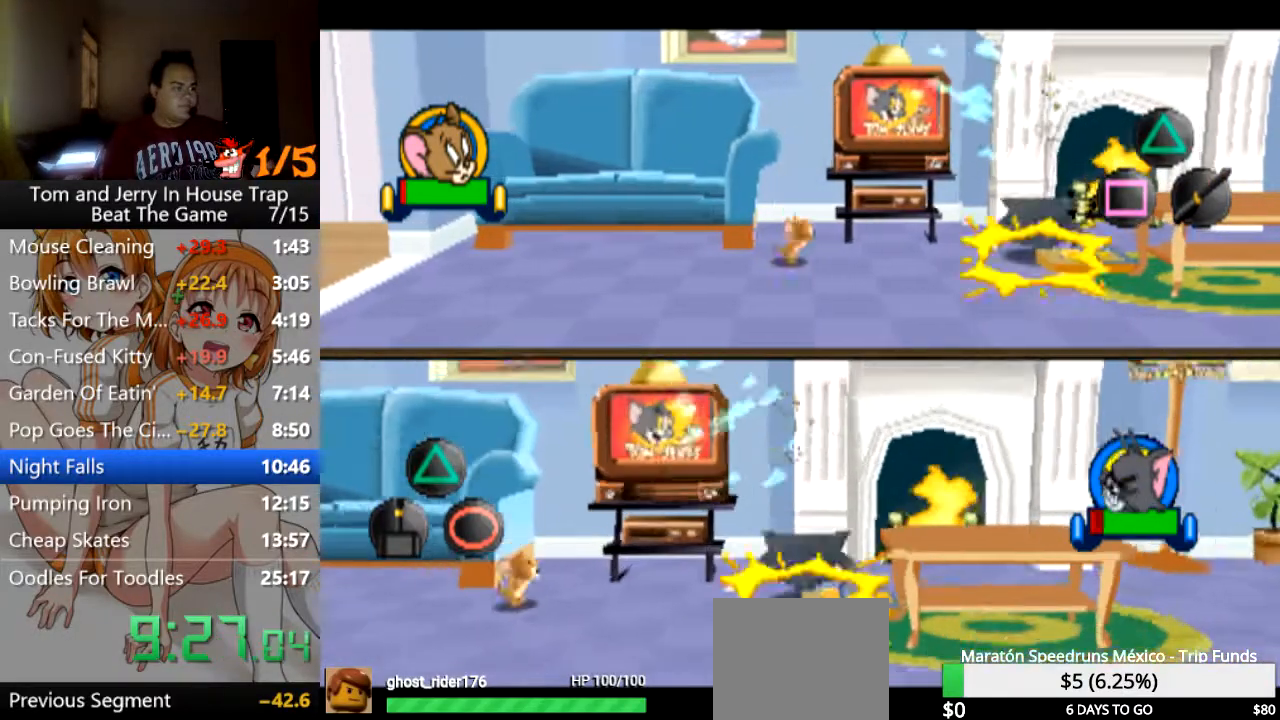
{"buttons": [], "left_stick": "down", "right_stick": "center", "events": [[233, "left_stick", "up-right"], [333, "left_stick", "down-right"], [400, "left_stick", "down"]]}
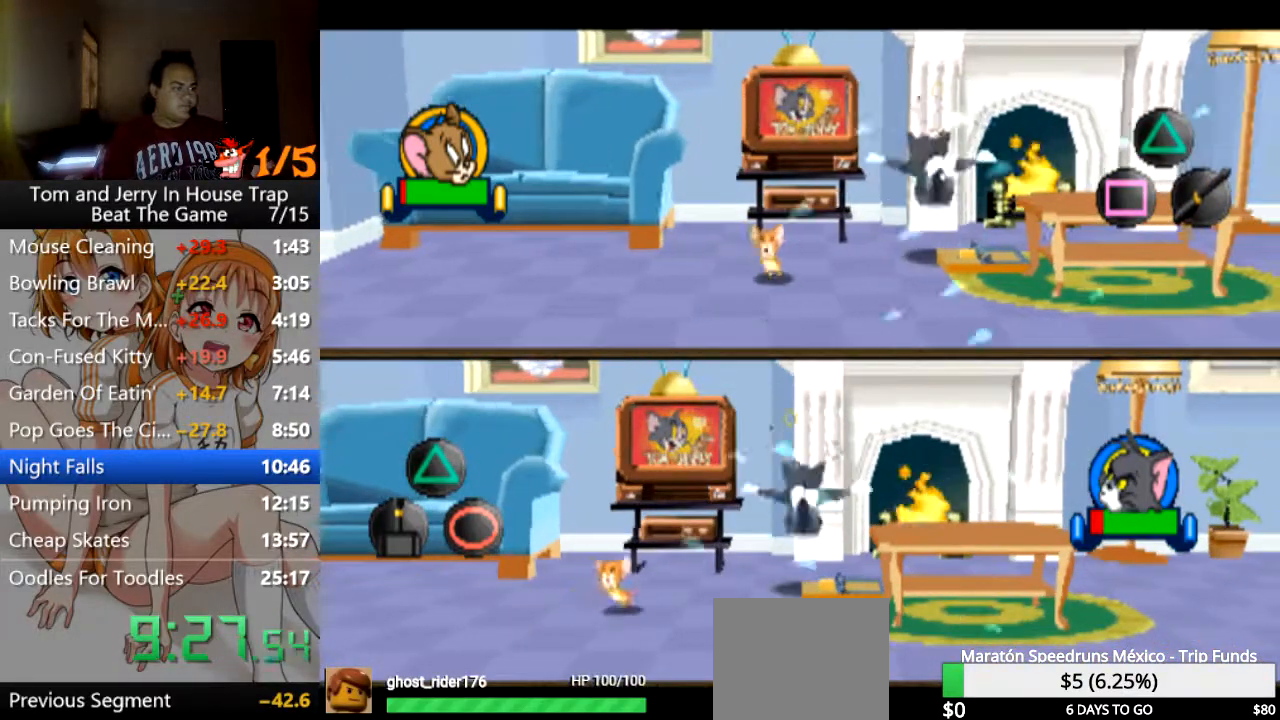
{"buttons": [], "left_stick": "right", "right_stick": "center", "events": [[200, "left_stick", "down-right"], [333, "left_stick", "right"]]}
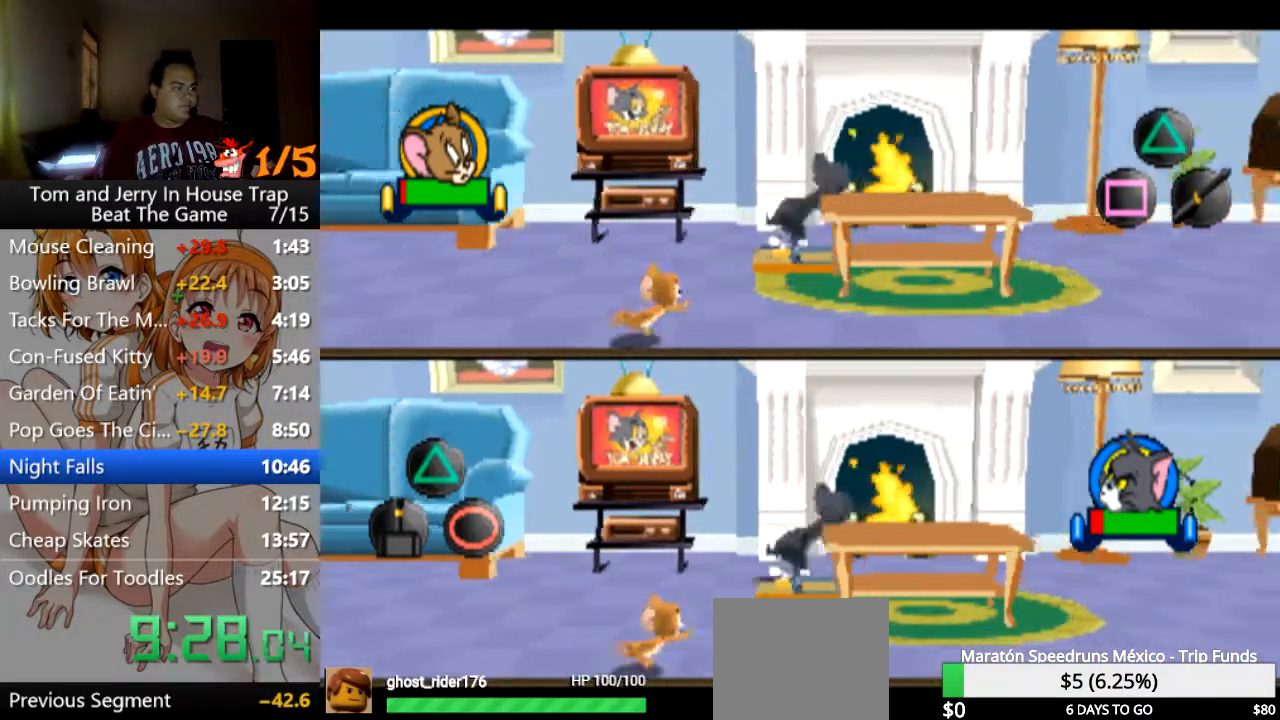
{"buttons": [], "left_stick": "right", "right_stick": "center", "events": []}
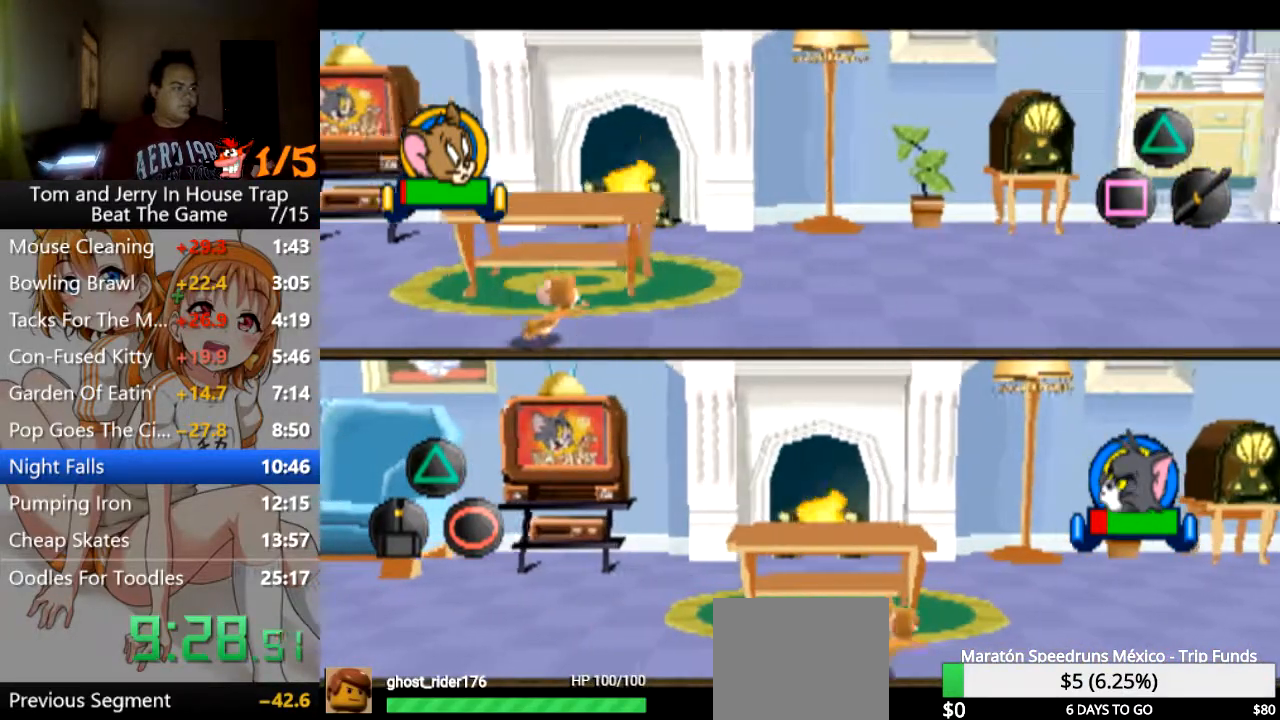
{"buttons": [], "left_stick": "up-right", "right_stick": "center", "events": [[133, "left_stick", "up-right"]]}
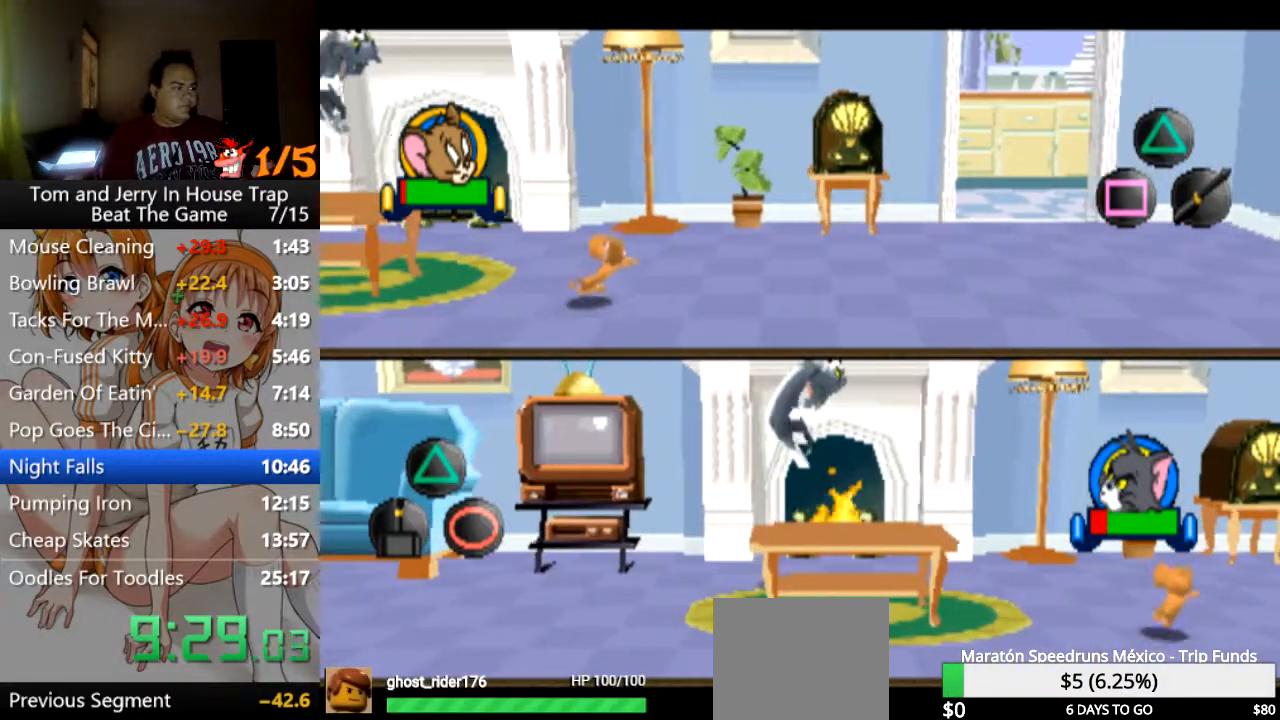
{"buttons": [], "left_stick": "up-right", "right_stick": "center", "events": []}